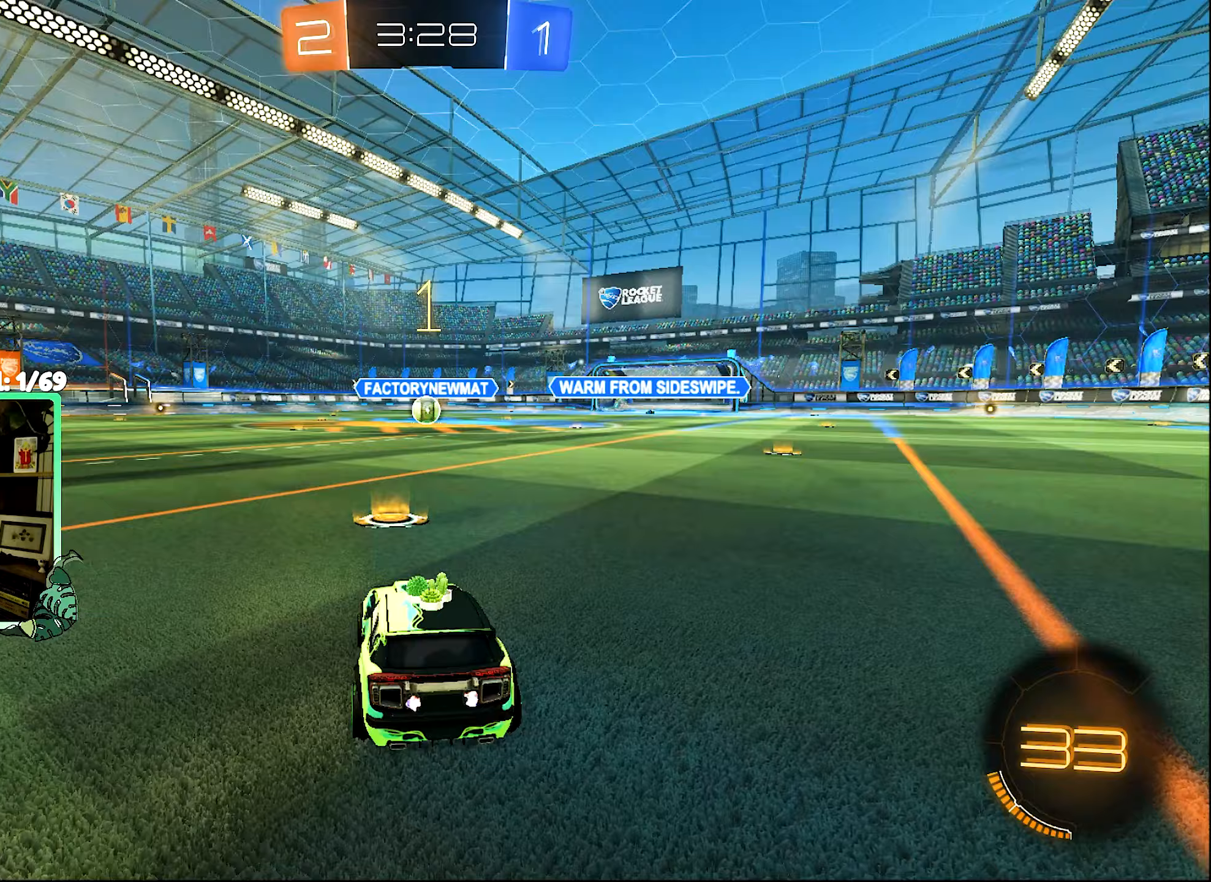
Gameplay with a controller (Xbox layout); each line is a JSON object with the inputs held at the frame after it (dt_ms = milliseconds from this image to that frame). "events" lists button and stick changes between this image and that frame as [ms after this image, input, new state], when the widget could be followed in between. Not read: R3.
{"dt_ms": 67, "buttons": ["B", "R2"], "left_stick": "center", "right_stick": "center", "events": []}
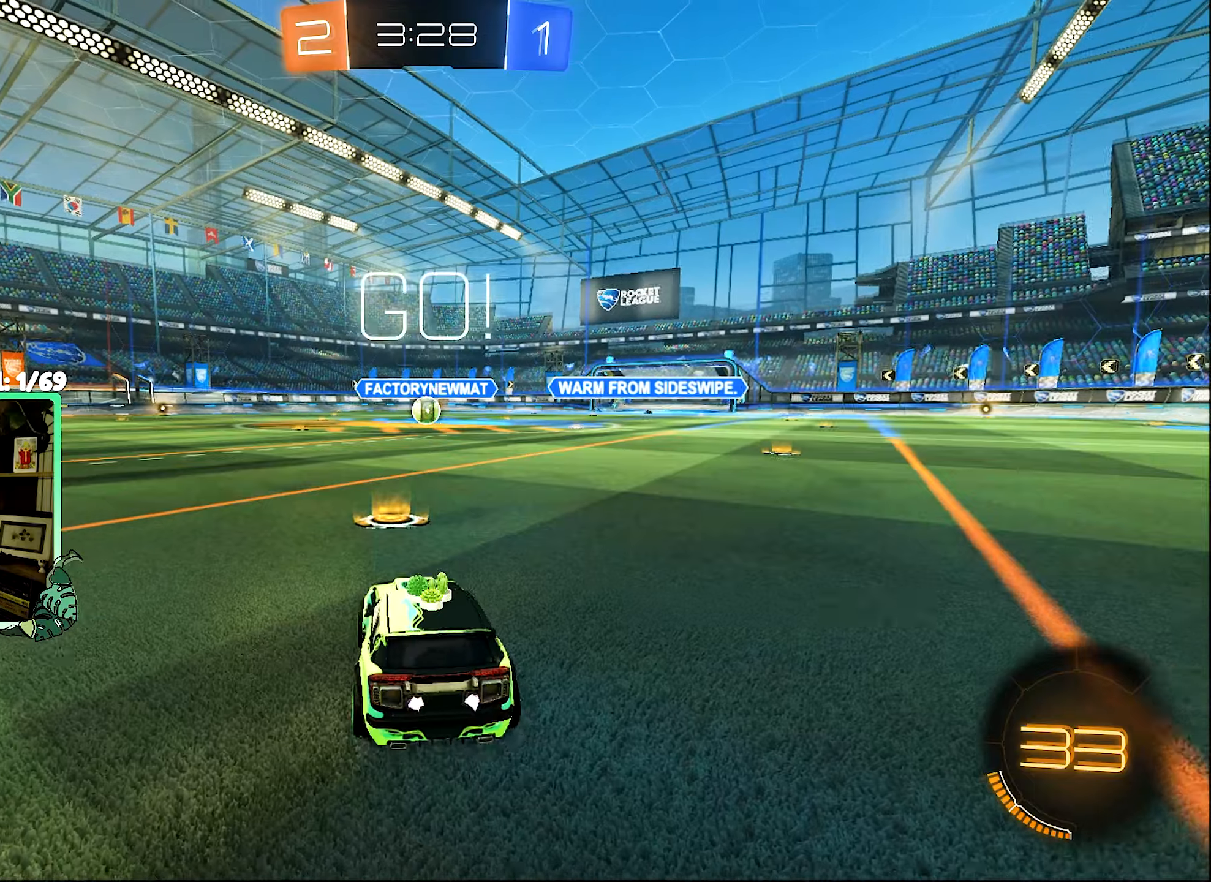
{"dt_ms": 500, "buttons": ["A", "B", "L1", "R2", "L3"], "left_stick": "up", "right_stick": "center", "events": [[116, "left_stick", "right"], [216, "left_stick", "center"], [283, "L1", "down"], [316, "left_stick", "up"], [350, "A", "down"], [383, "L3", "down"], [416, "A", "up"], [416, "B", "up"], [483, "A", "down"], [483, "B", "down"]]}
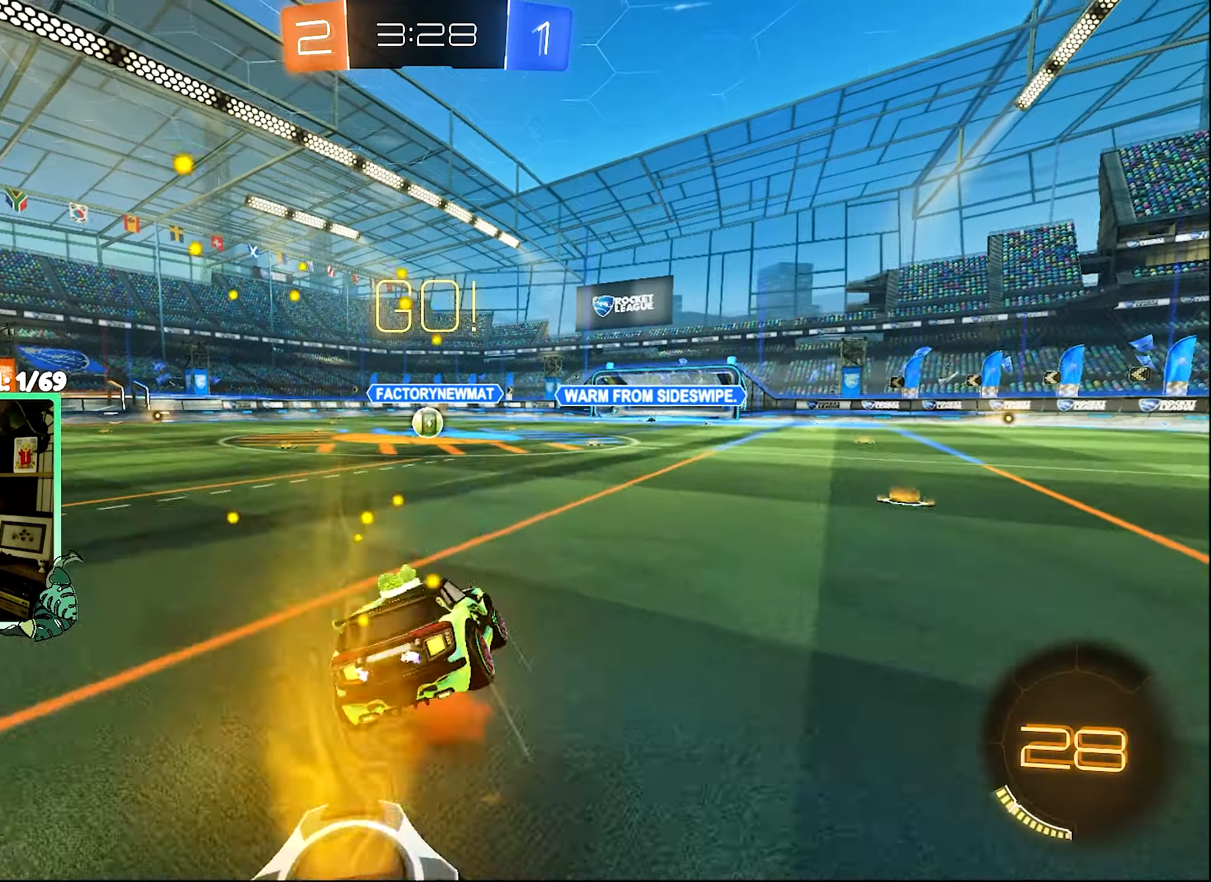
{"dt_ms": 500, "buttons": ["B", "L1", "R2"], "left_stick": "down-left", "right_stick": "center", "events": [[16, "L3", "up"], [16, "left_stick", "down-right"], [50, "L1", "up"], [83, "A", "up"], [83, "left_stick", "down"], [183, "left_stick", "down-left"], [250, "L1", "down"]]}
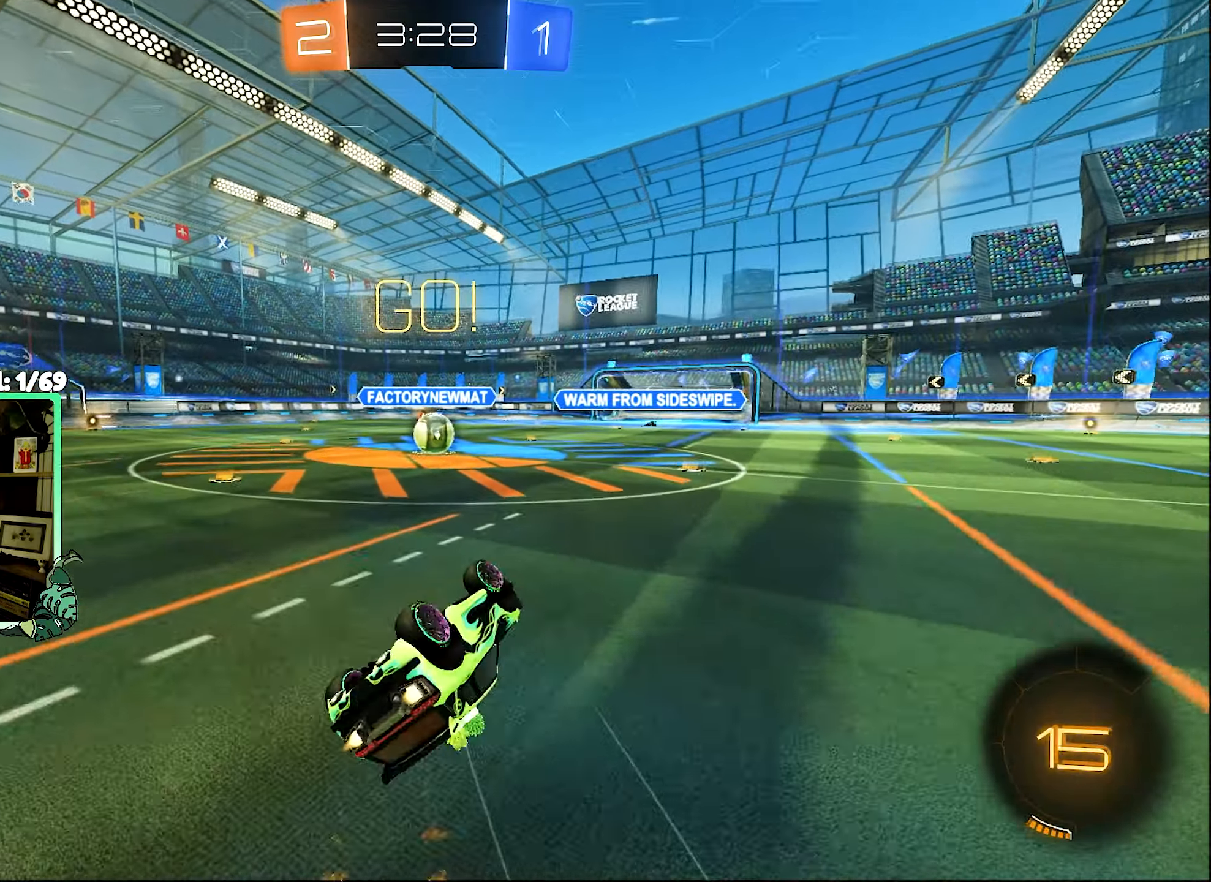
{"dt_ms": 500, "buttons": ["R2"], "left_stick": "center", "right_stick": "center", "events": [[166, "L1", "up"], [200, "left_stick", "center"], [300, "B", "up"]]}
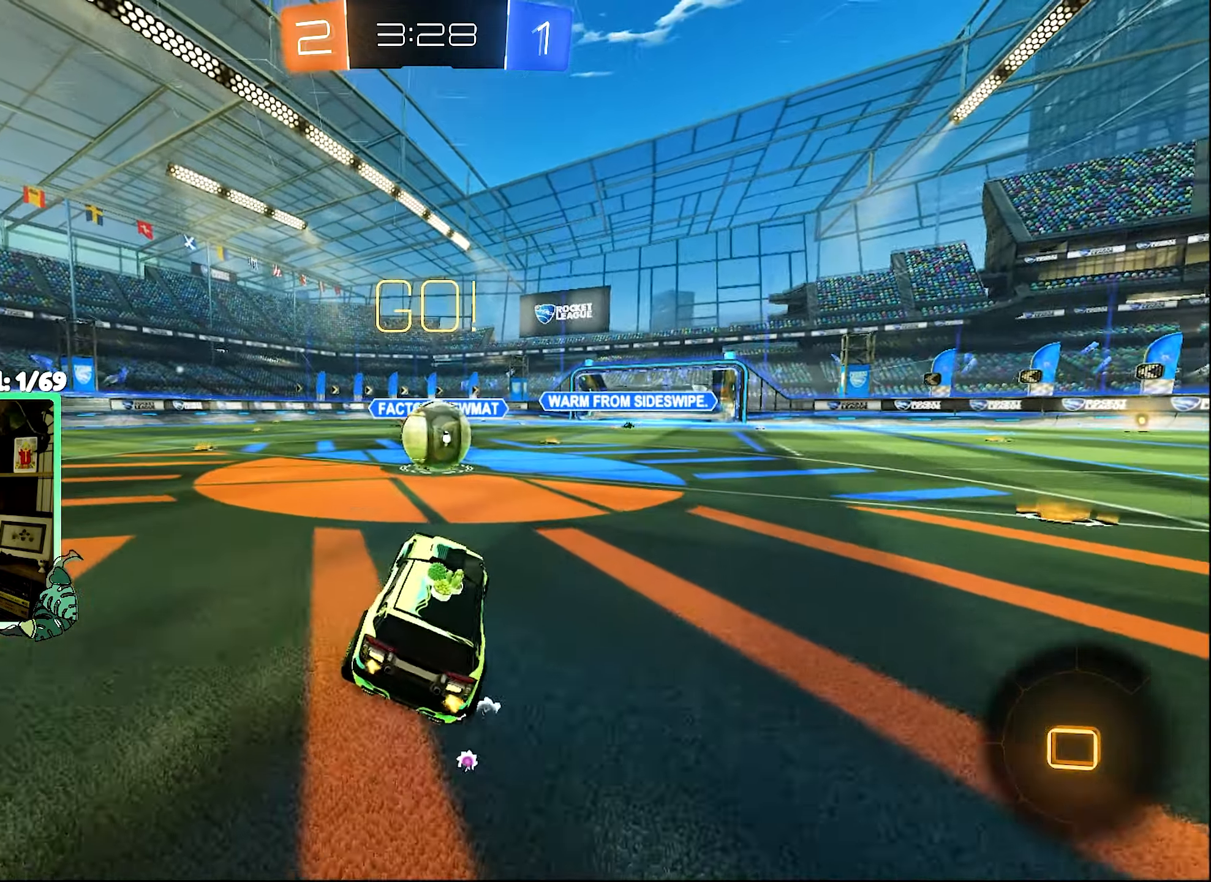
{"dt_ms": 500, "buttons": ["L1", "R2", "L3"], "left_stick": "down", "right_stick": "center", "events": [[66, "left_stick", "right"], [166, "left_stick", "center"], [200, "A", "down"], [233, "L1", "down"], [266, "A", "up"], [266, "left_stick", "up"], [333, "A", "down"], [333, "L3", "down"], [400, "A", "up"], [433, "A", "down"], [433, "left_stick", "down"], [500, "A", "up"]]}
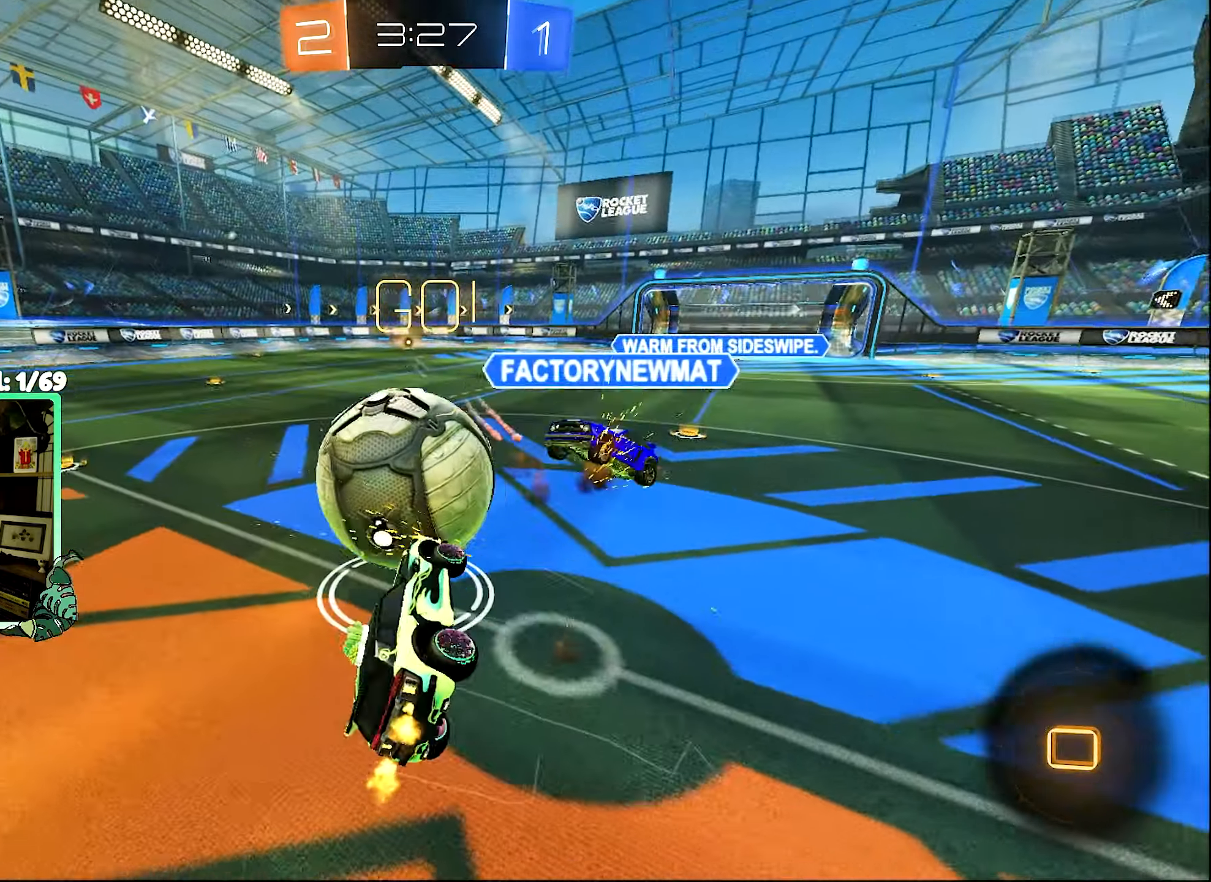
{"dt_ms": 500, "buttons": ["B", "L1", "R2"], "left_stick": "left", "right_stick": "center", "events": [[33, "A", "down"], [66, "L3", "up"], [133, "A", "up"], [300, "B", "down"], [366, "left_stick", "down-left"], [466, "left_stick", "left"]]}
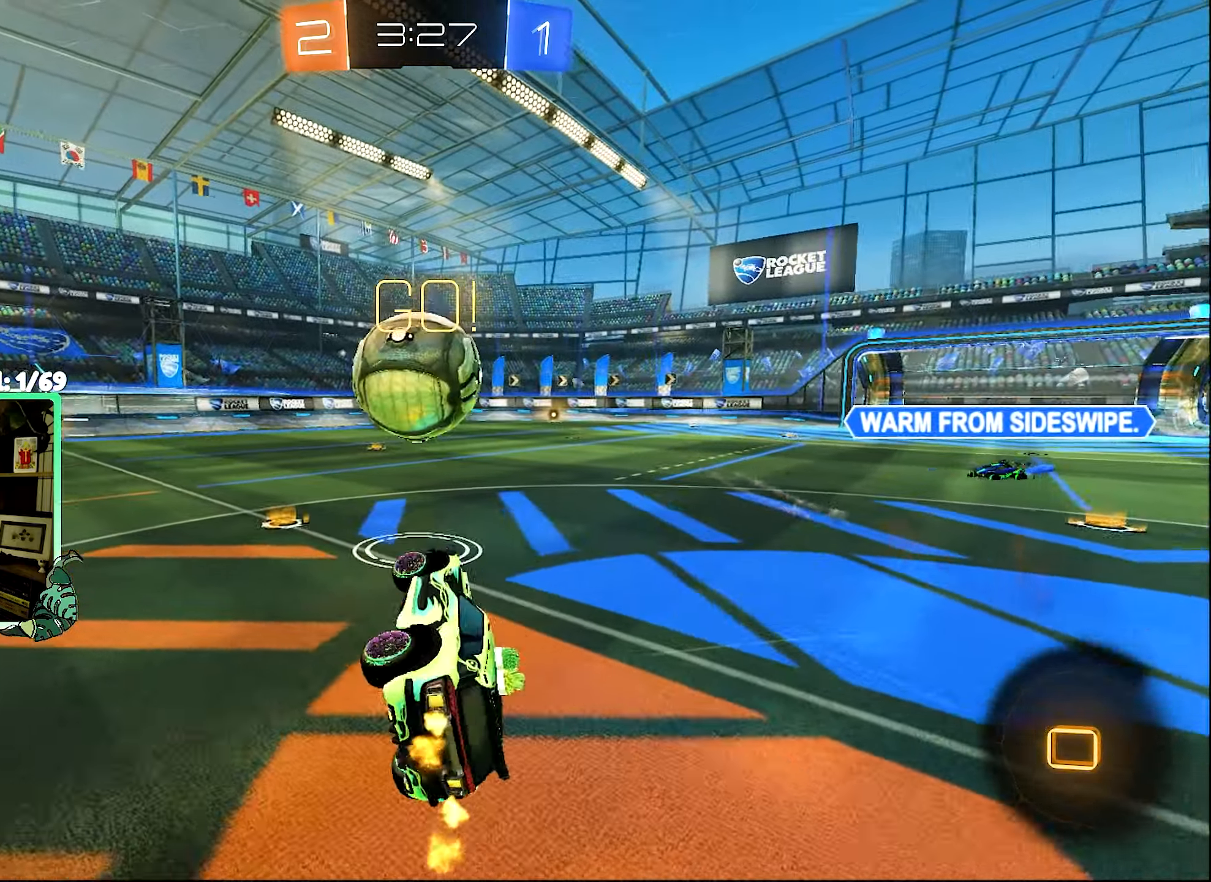
{"dt_ms": 500, "buttons": ["B", "R2"], "left_stick": "center", "right_stick": "center", "events": [[100, "L1", "up"], [166, "left_stick", "center"], [266, "left_stick", "left"], [416, "left_stick", "center"]]}
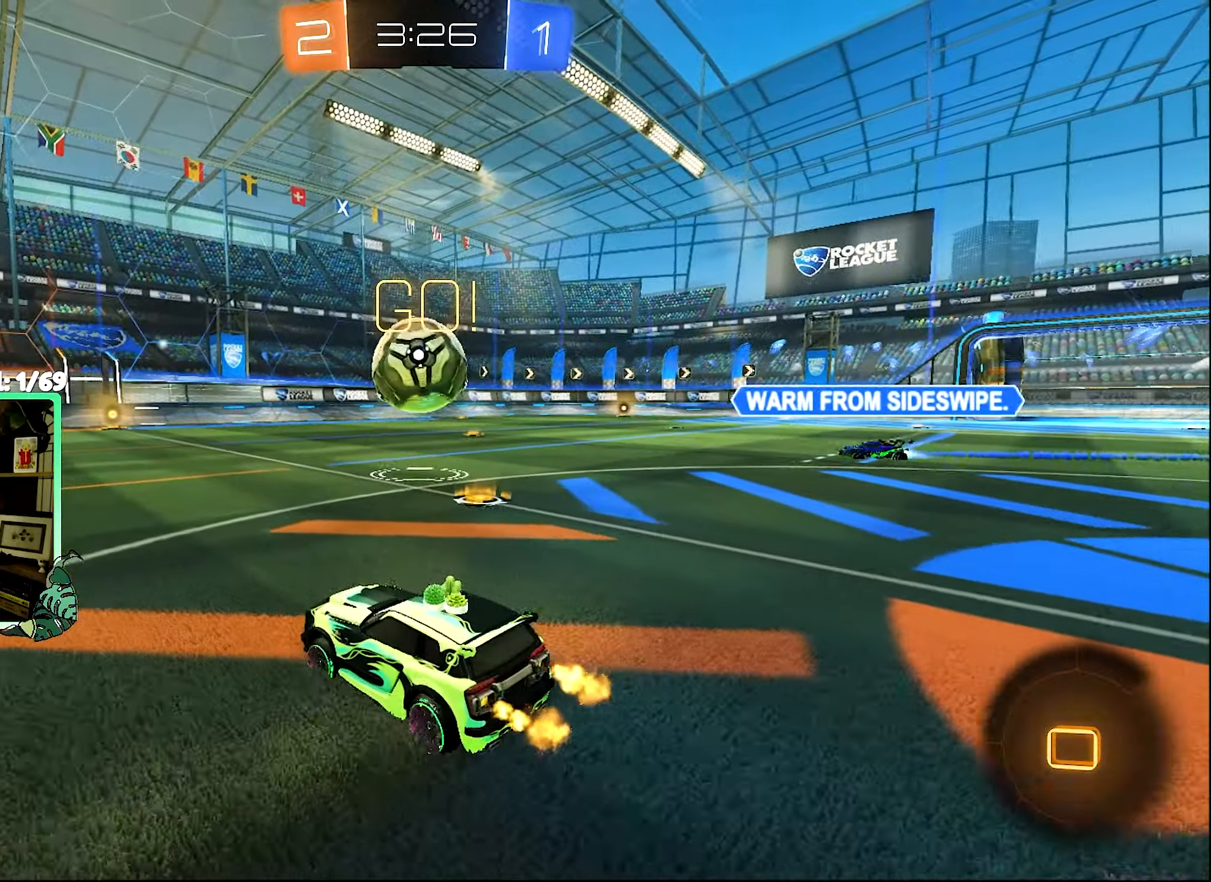
{"dt_ms": 500, "buttons": ["B", "R2"], "left_stick": "left", "right_stick": "center", "events": [[133, "left_stick", "up-left"], [266, "left_stick", "center"], [416, "left_stick", "left"]]}
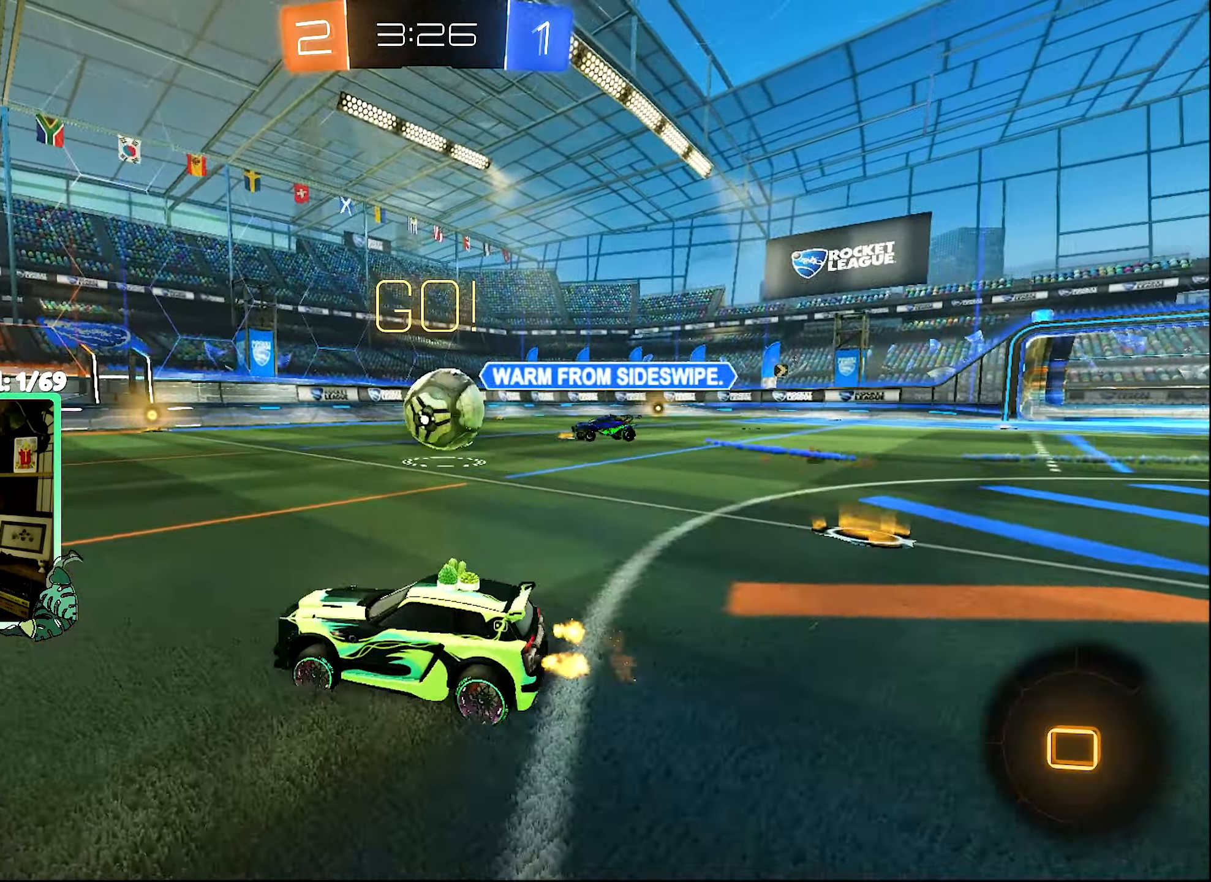
{"dt_ms": 500, "buttons": ["Y", "R2"], "left_stick": "left", "right_stick": "center", "events": [[50, "left_stick", "center"], [266, "B", "up"], [416, "left_stick", "left"], [483, "Y", "down"]]}
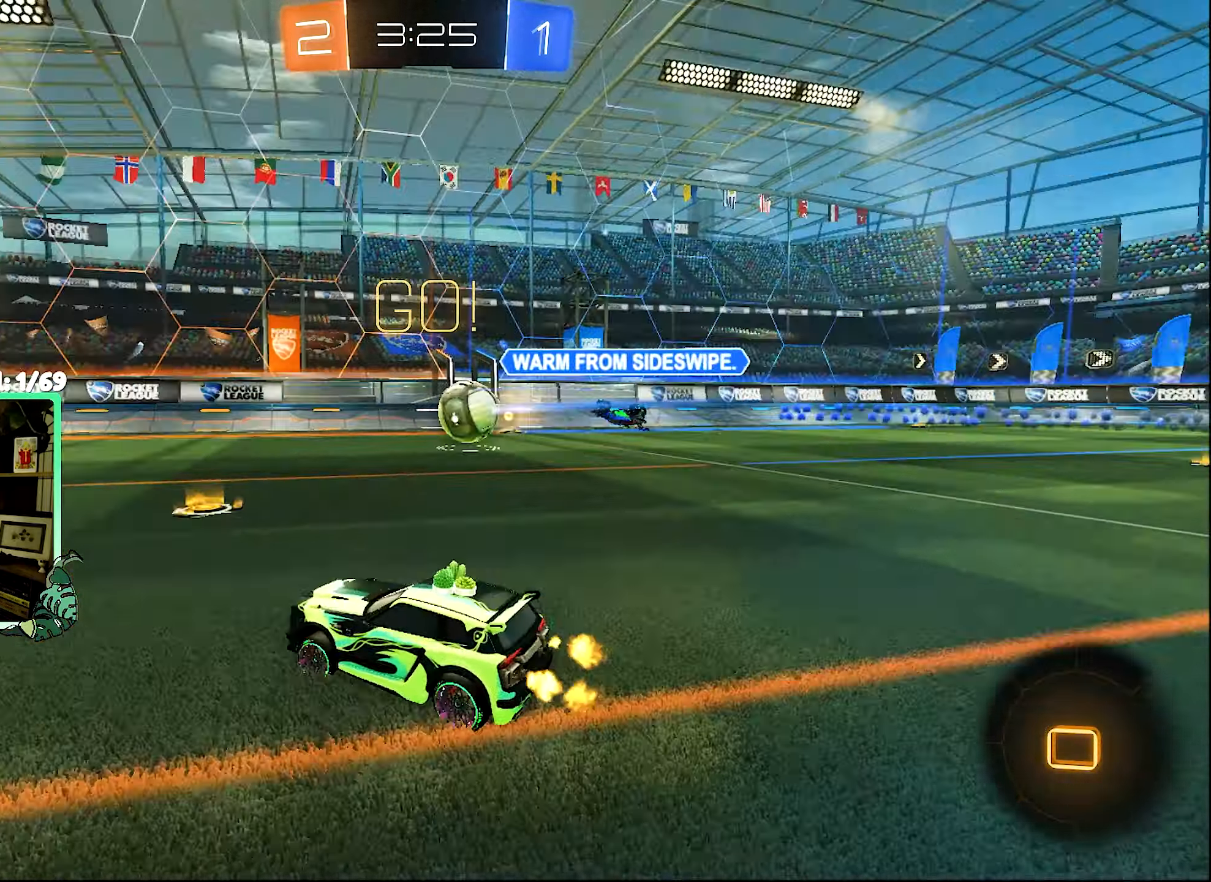
{"dt_ms": 500, "buttons": ["R2"], "left_stick": "right", "right_stick": "center", "events": [[116, "Y", "up"], [150, "left_stick", "center"], [450, "left_stick", "right"]]}
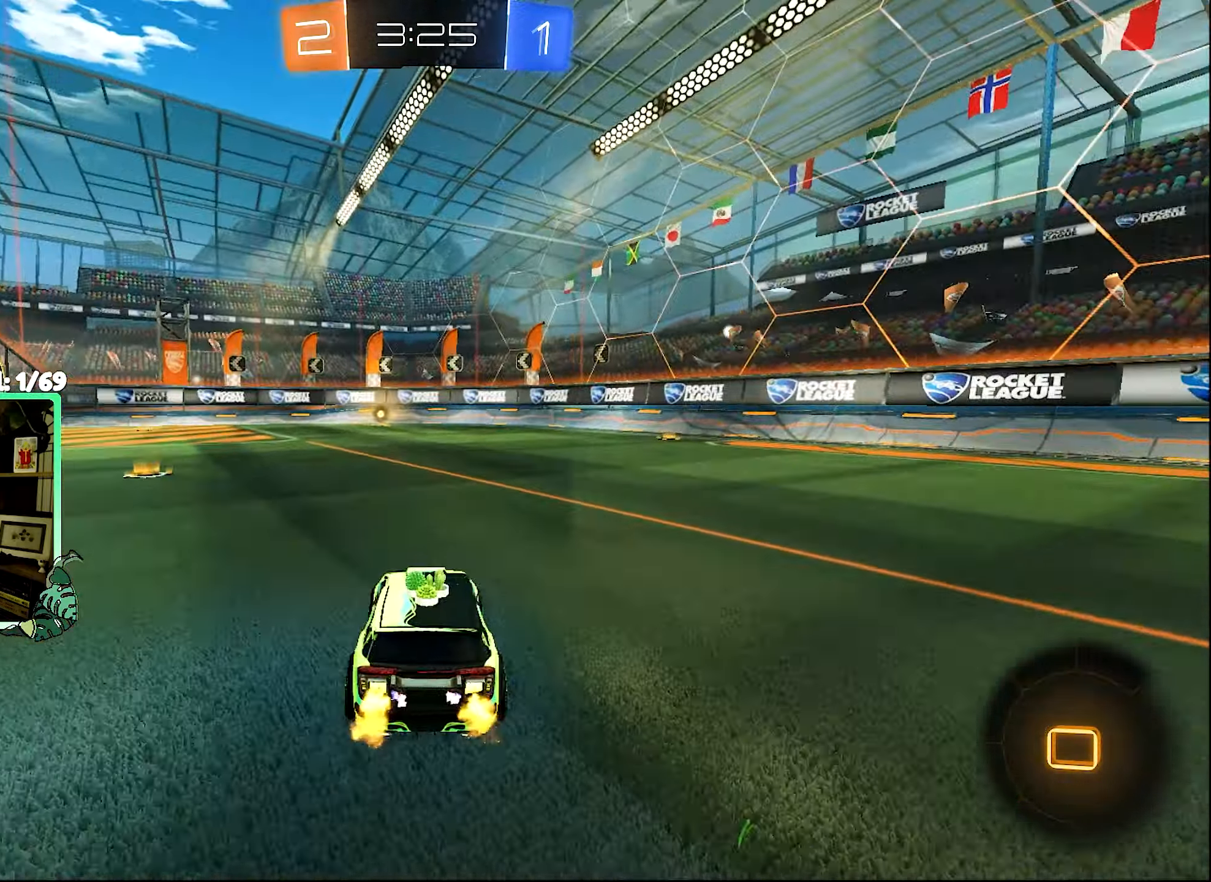
{"dt_ms": 500, "buttons": ["L1", "R2"], "left_stick": "down-left", "right_stick": "center", "events": [[50, "A", "down"], [83, "L1", "down"], [133, "A", "up"], [133, "left_stick", "up"], [200, "A", "down"], [233, "left_stick", "down"], [300, "A", "up"], [333, "left_stick", "down-left"]]}
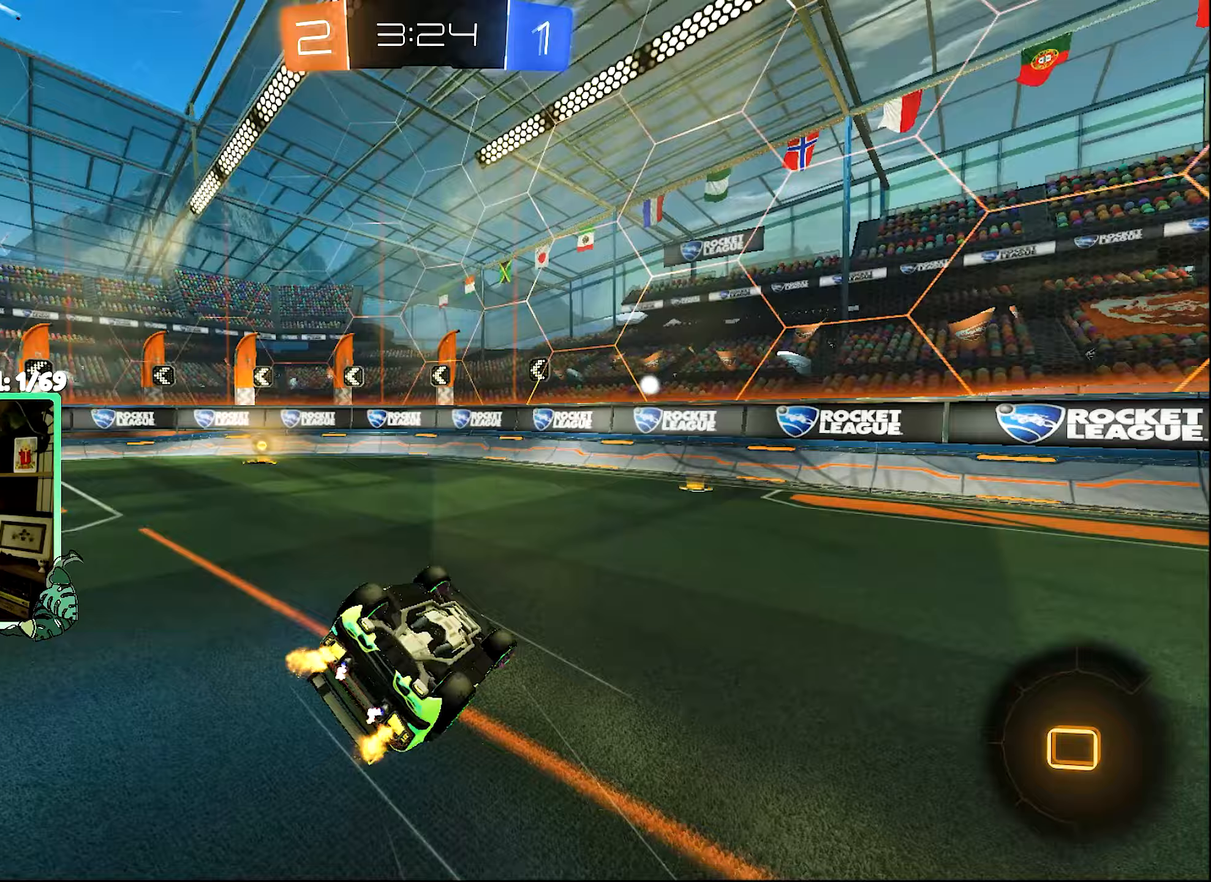
{"dt_ms": 500, "buttons": ["R2"], "left_stick": "center", "right_stick": "center", "events": [[200, "Y", "down"], [333, "L1", "up"], [333, "Y", "up"], [333, "left_stick", "center"]]}
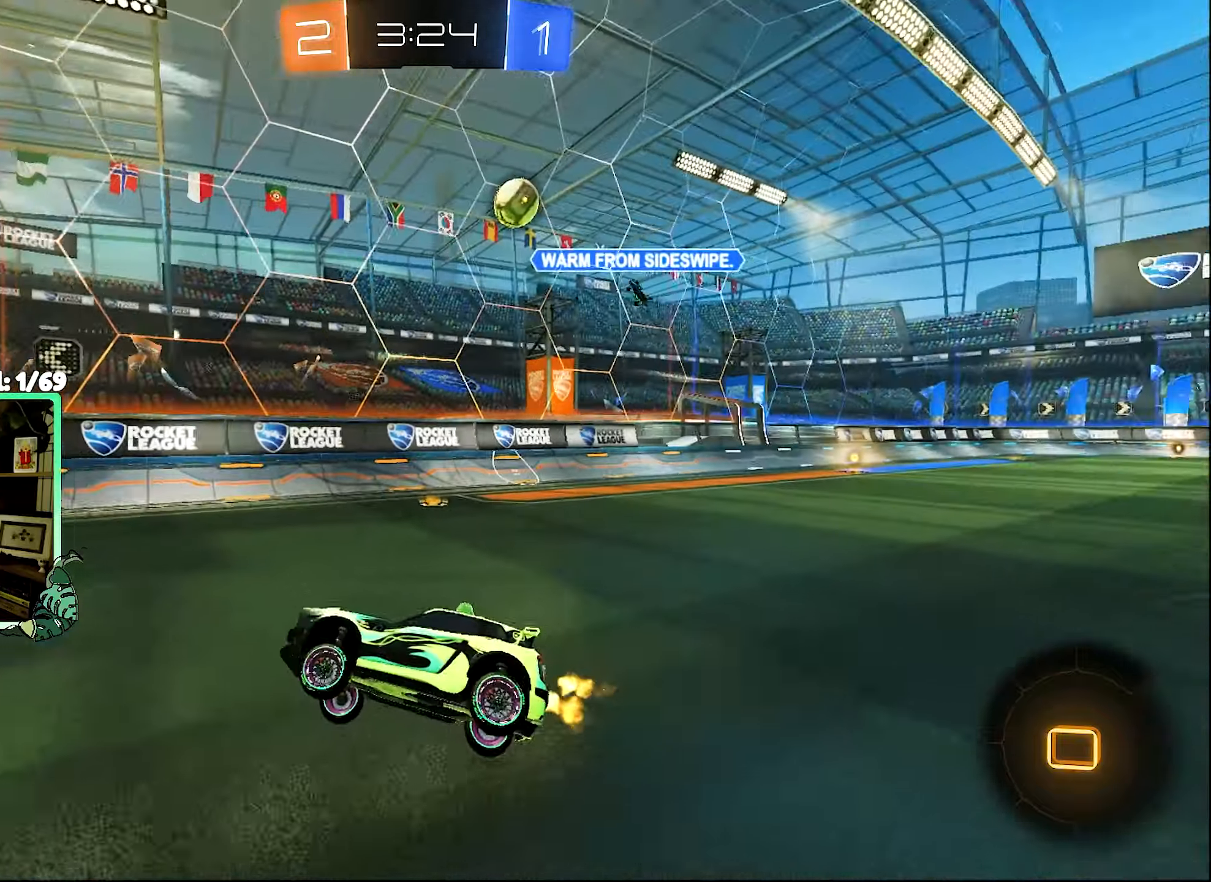
{"dt_ms": 500, "buttons": ["R2"], "left_stick": "center", "right_stick": "center", "events": []}
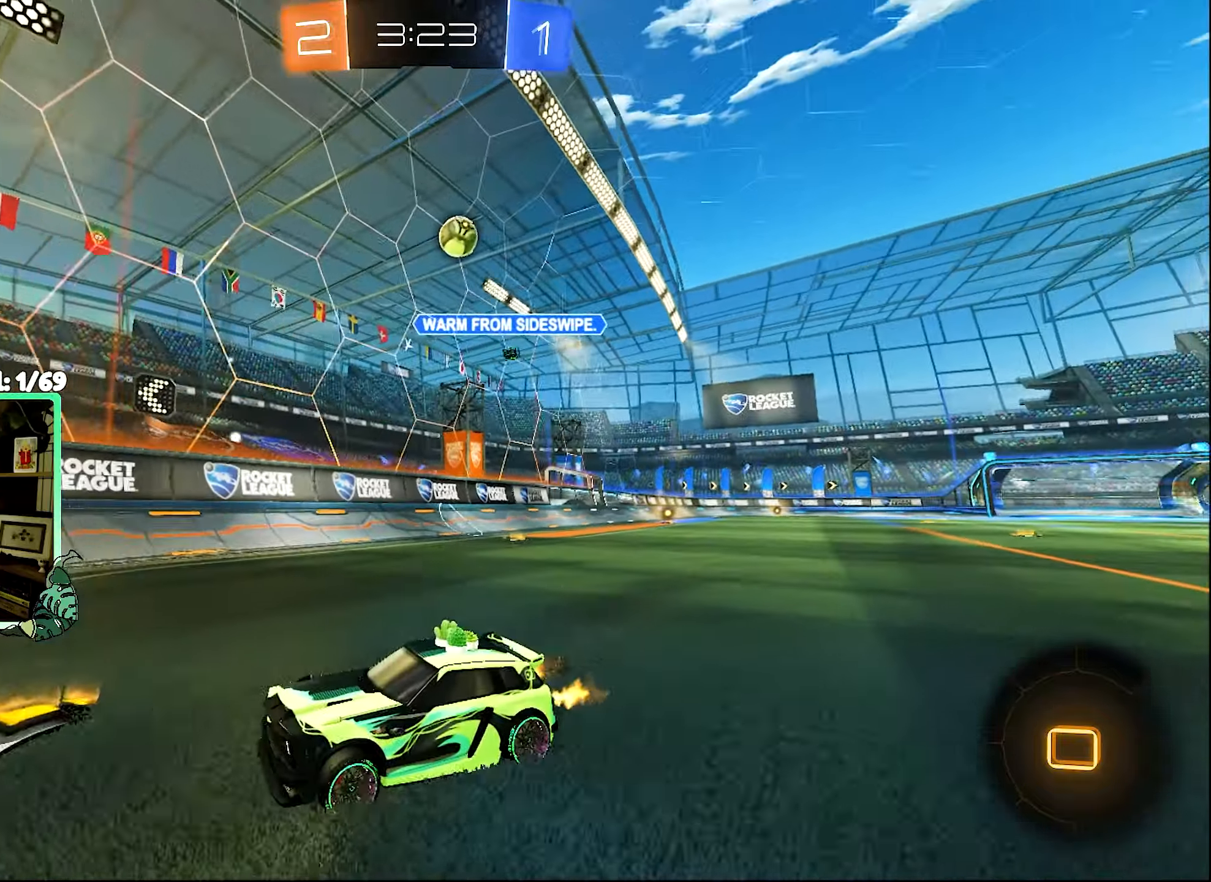
{"dt_ms": 500, "buttons": ["R2"], "left_stick": "right", "right_stick": "center", "events": [[100, "left_stick", "right"], [200, "L2", "down"], [250, "R2", "up"], [367, "R2", "down"], [483, "L2", "up"]]}
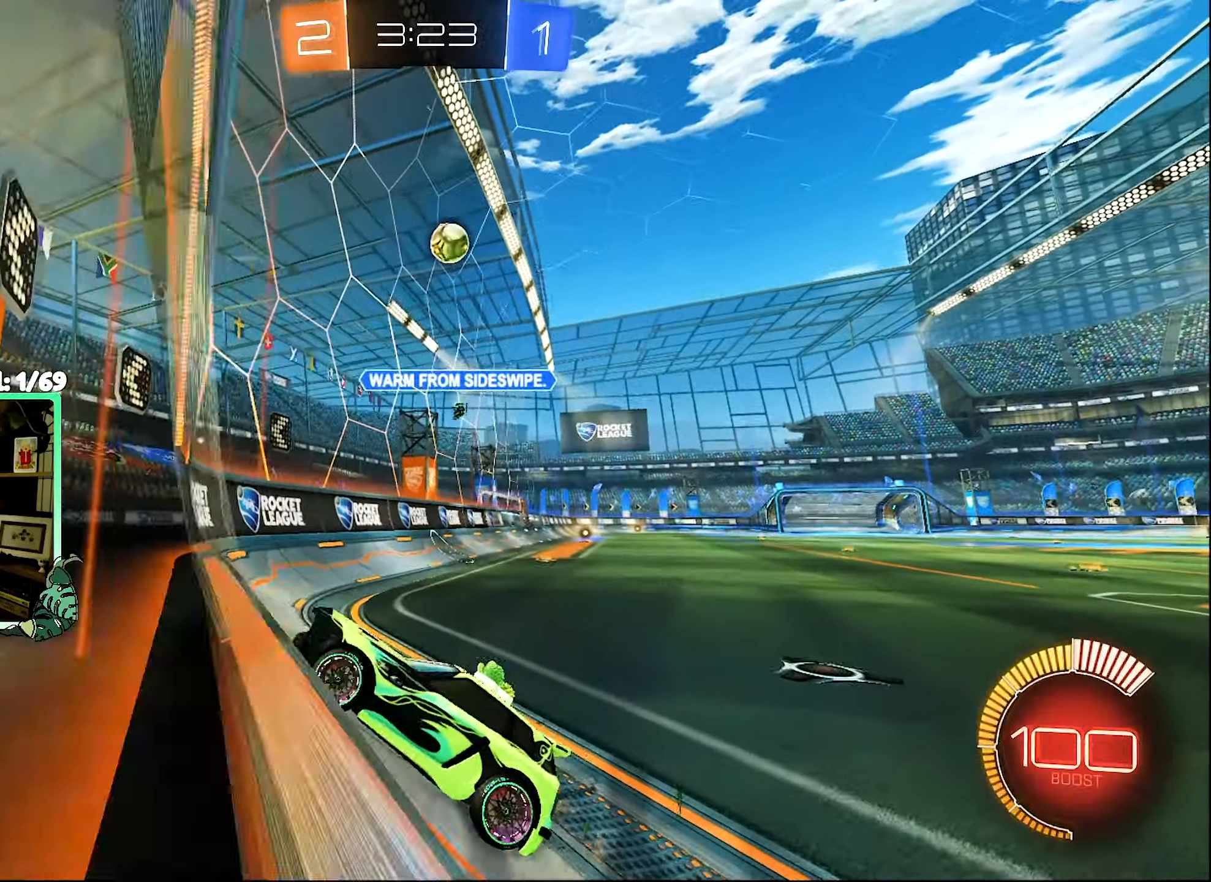
{"dt_ms": 500, "buttons": ["B", "L1", "R2"], "left_stick": "down-right", "right_stick": "center", "events": [[183, "left_stick", "center"], [317, "A", "down"], [350, "L1", "down"], [450, "A", "up"], [450, "B", "down"], [450, "left_stick", "down-right"]]}
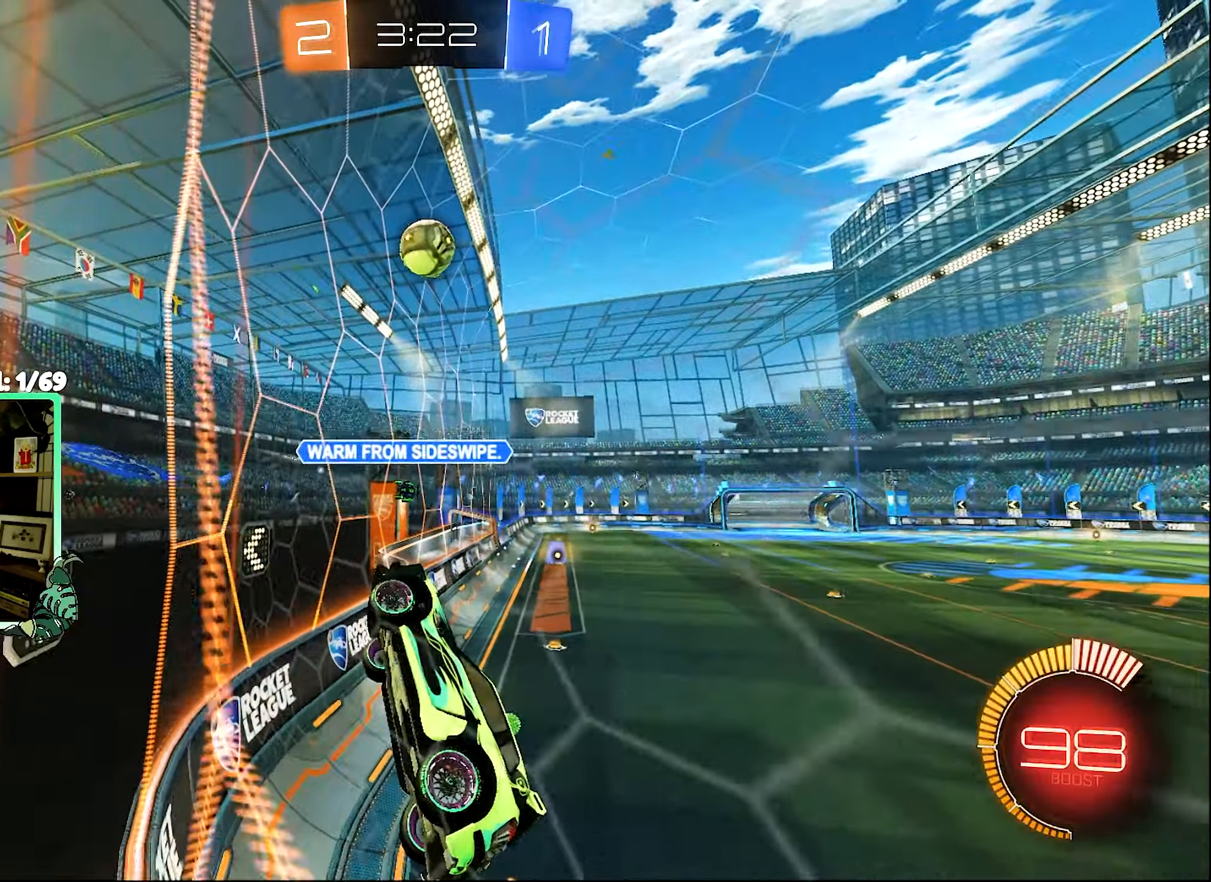
{"dt_ms": 500, "buttons": ["B", "R2"], "left_stick": "up-right", "right_stick": "center", "events": [[17, "R1", "down"], [17, "left_stick", "down-left"], [83, "left_stick", "up"], [150, "R1", "up"], [183, "L1", "up"], [217, "left_stick", "right"], [333, "left_stick", "center"], [450, "left_stick", "up-right"]]}
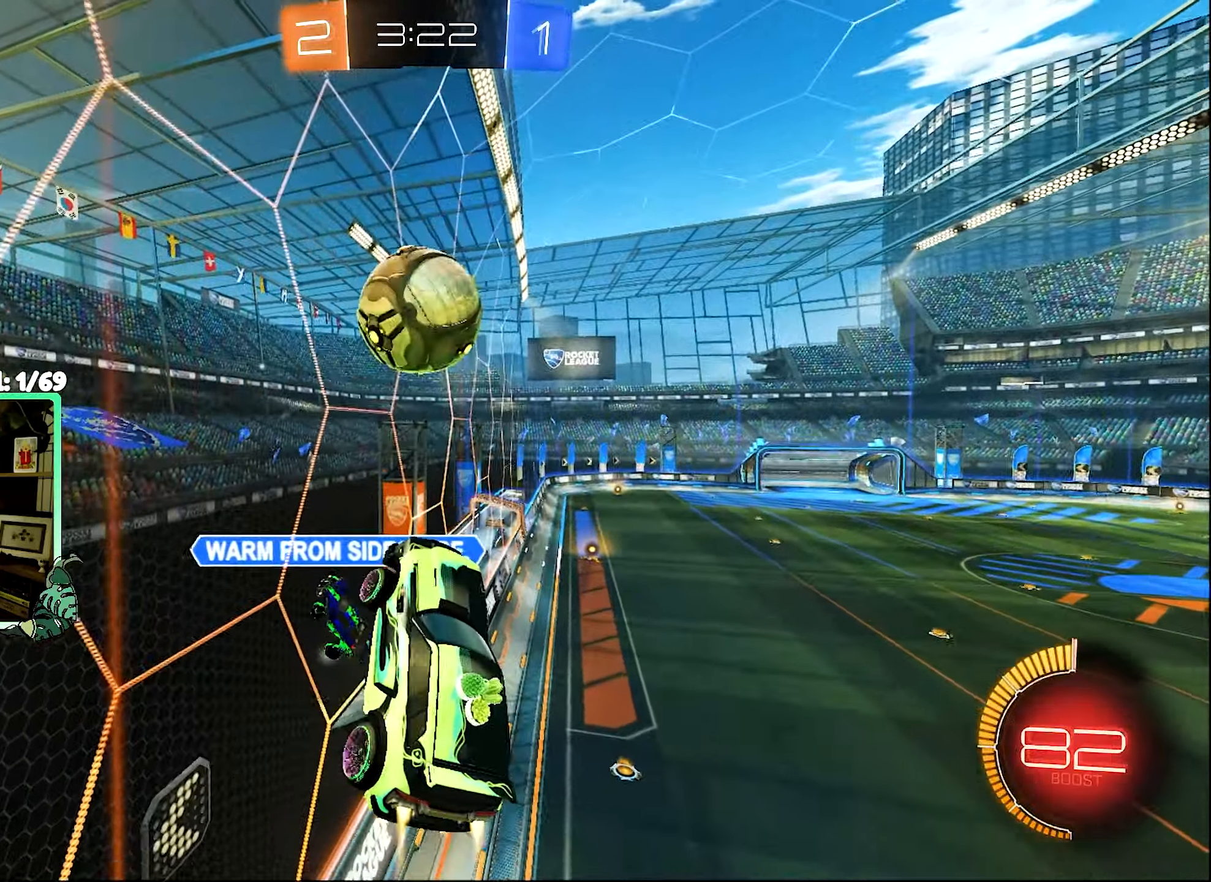
{"dt_ms": 500, "buttons": ["B", "L1", "R2"], "left_stick": "down-left", "right_stick": "center", "events": [[150, "B", "up"], [150, "L1", "down"], [183, "A", "down"], [183, "B", "down"], [183, "left_stick", "up"], [250, "L3", "down"], [283, "A", "up"], [350, "L3", "up"], [350, "left_stick", "down-left"]]}
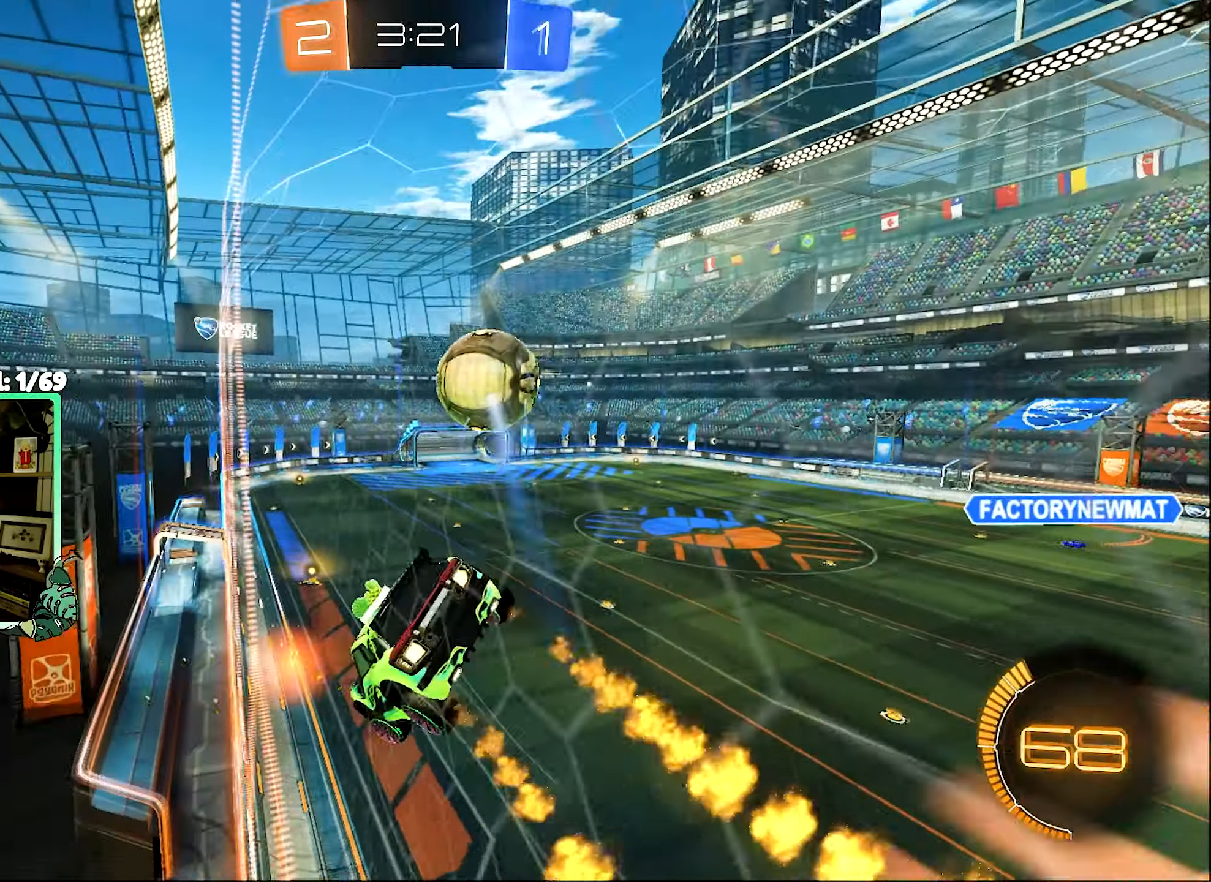
{"dt_ms": 500, "buttons": ["B", "L1", "R2"], "left_stick": "down", "right_stick": "center", "events": [[350, "left_stick", "down"]]}
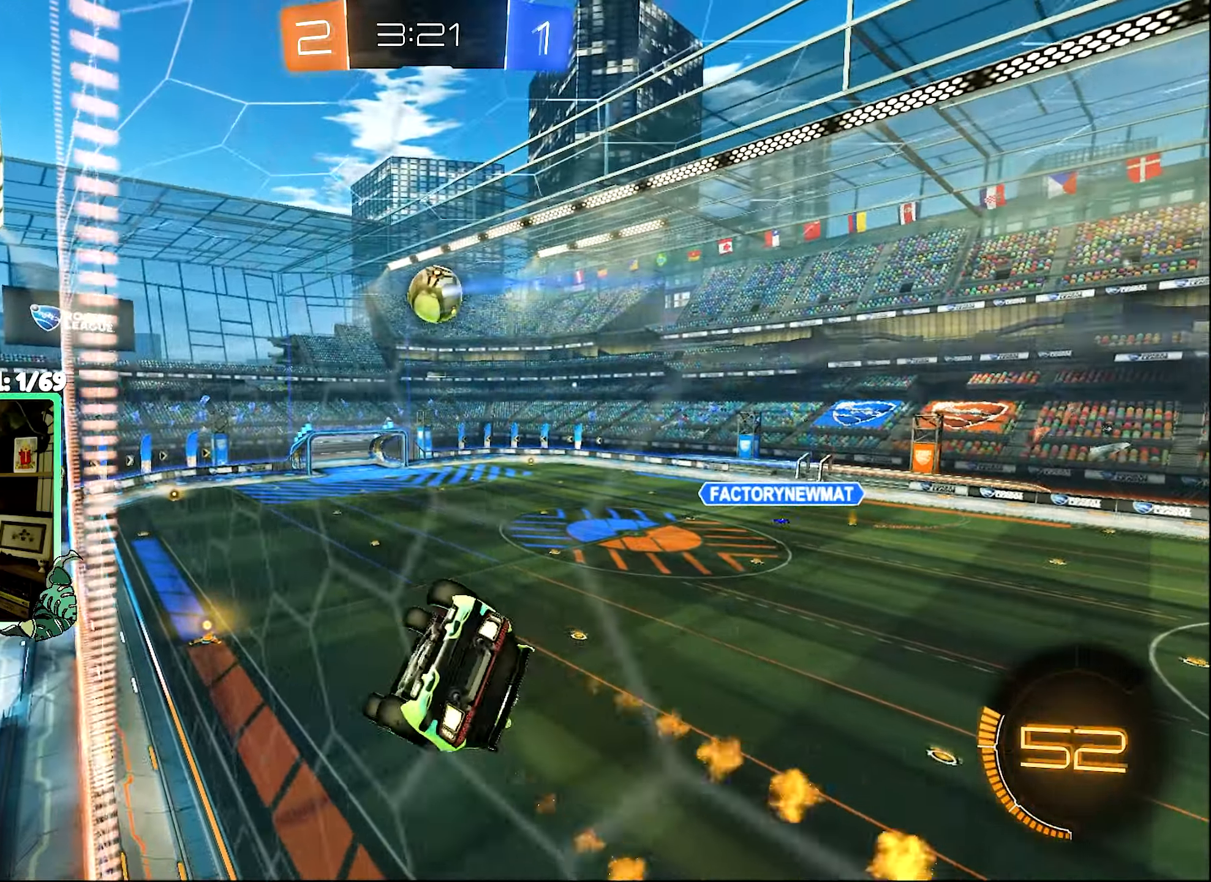
{"dt_ms": 500, "buttons": ["R2"], "left_stick": "center", "right_stick": "center", "events": [[117, "L1", "up"], [150, "left_stick", "center"], [217, "B", "up"]]}
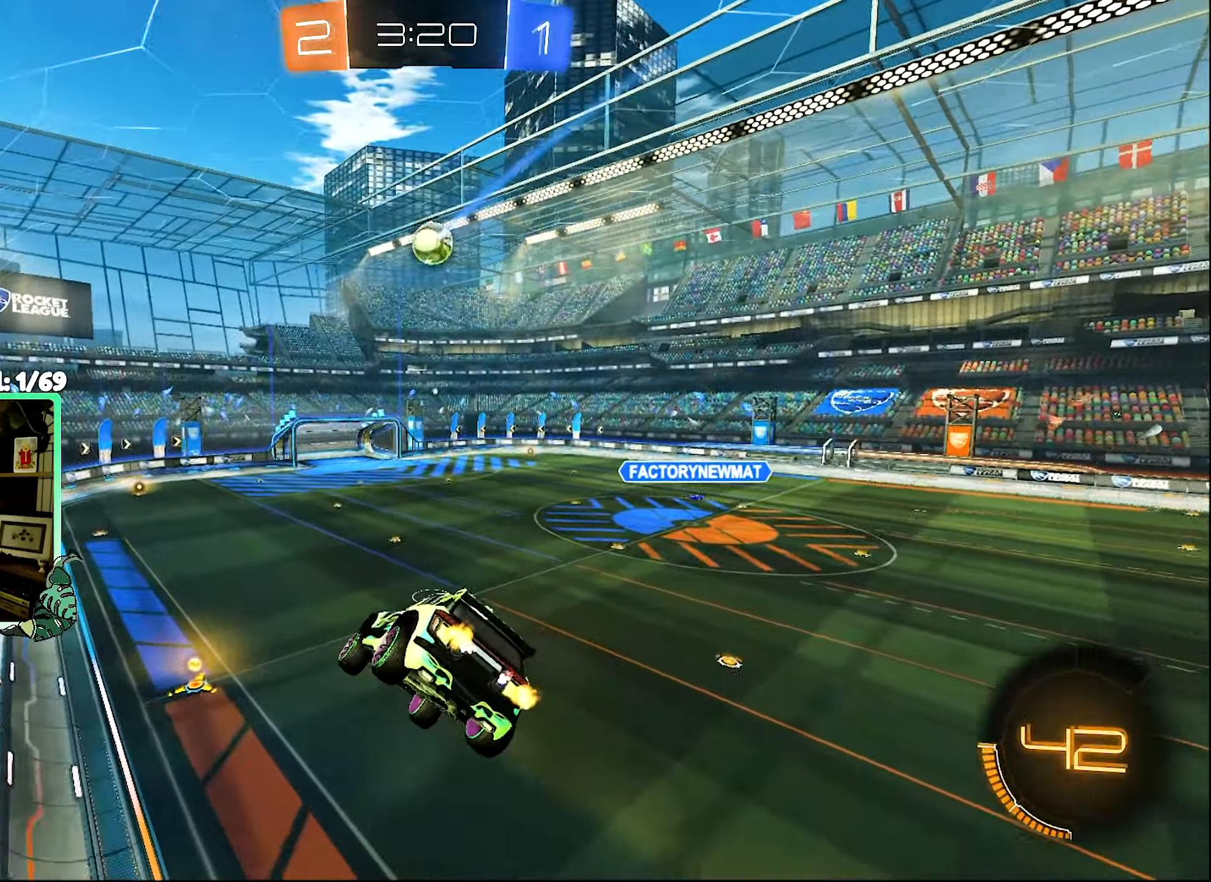
{"dt_ms": 500, "buttons": ["R2"], "left_stick": "center", "right_stick": "center", "events": []}
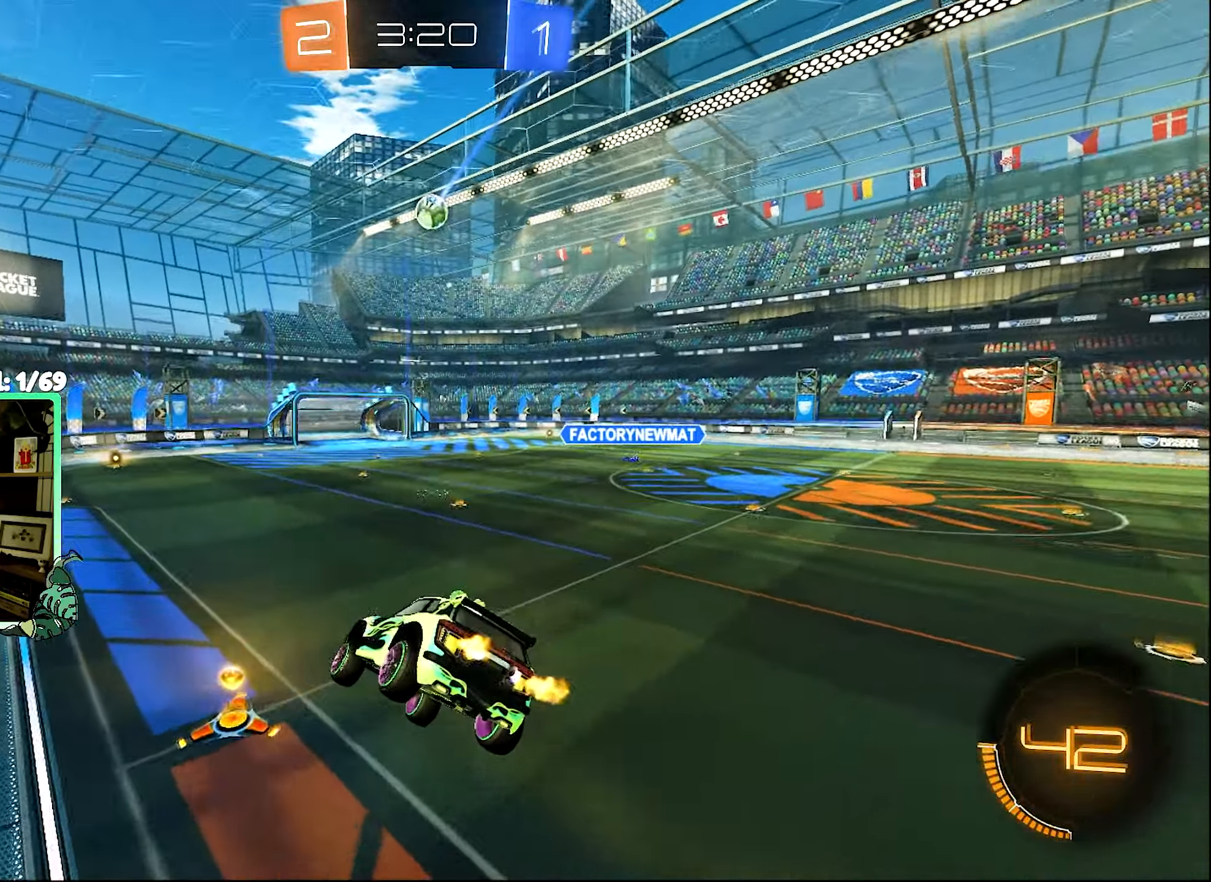
{"dt_ms": 500, "buttons": ["B", "R2"], "left_stick": "up-right", "right_stick": "center", "events": [[83, "left_stick", "down-right"], [217, "left_stick", "center"], [317, "L1", "down"], [317, "left_stick", "up-right"], [417, "B", "down"], [417, "L1", "up"]]}